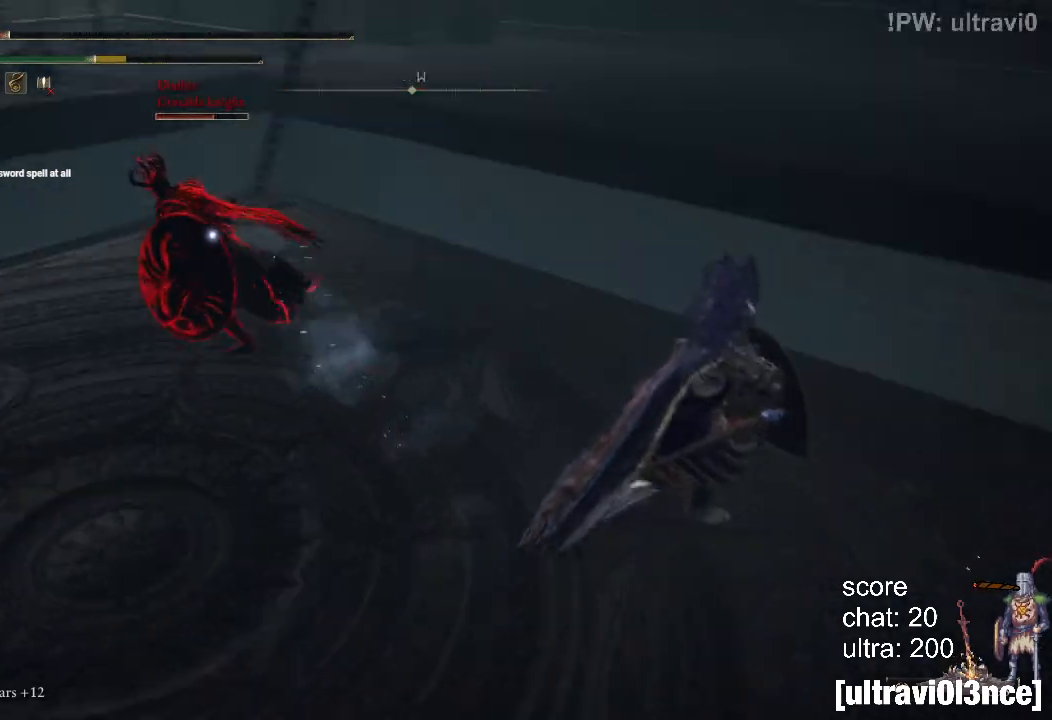
Gameplay with a controller (PlayStation layout); each line is a JSON object with the inputs held at the frame after it (dt_ms = milliseconds from this image to that frame). "events" lists button and stick changes between this image and that frame as [ms after this image, input, new state], when the widget could be followed in between. Not read: L1.
{"dt_ms": 500, "buttons": [], "left_stick": "up-left", "right_stick": "center", "events": [[117, "left_stick", "left"], [367, "left_stick", "up-left"]]}
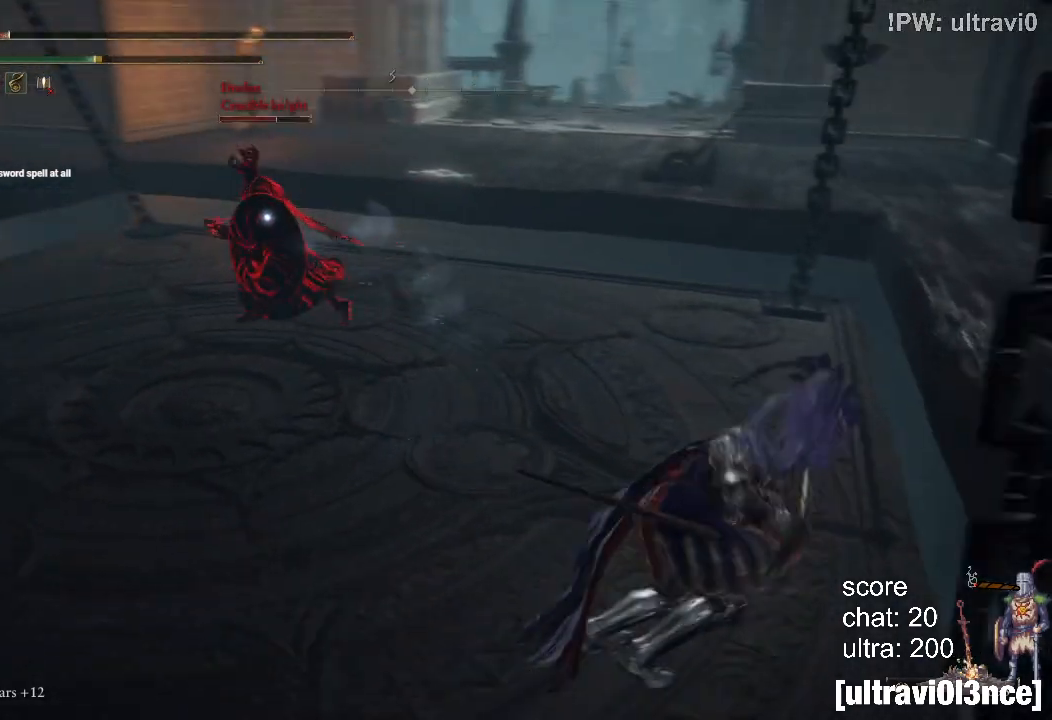
{"dt_ms": 500, "buttons": [], "left_stick": "up", "right_stick": "center", "events": [[117, "left_stick", "center"], [433, "left_stick", "up"]]}
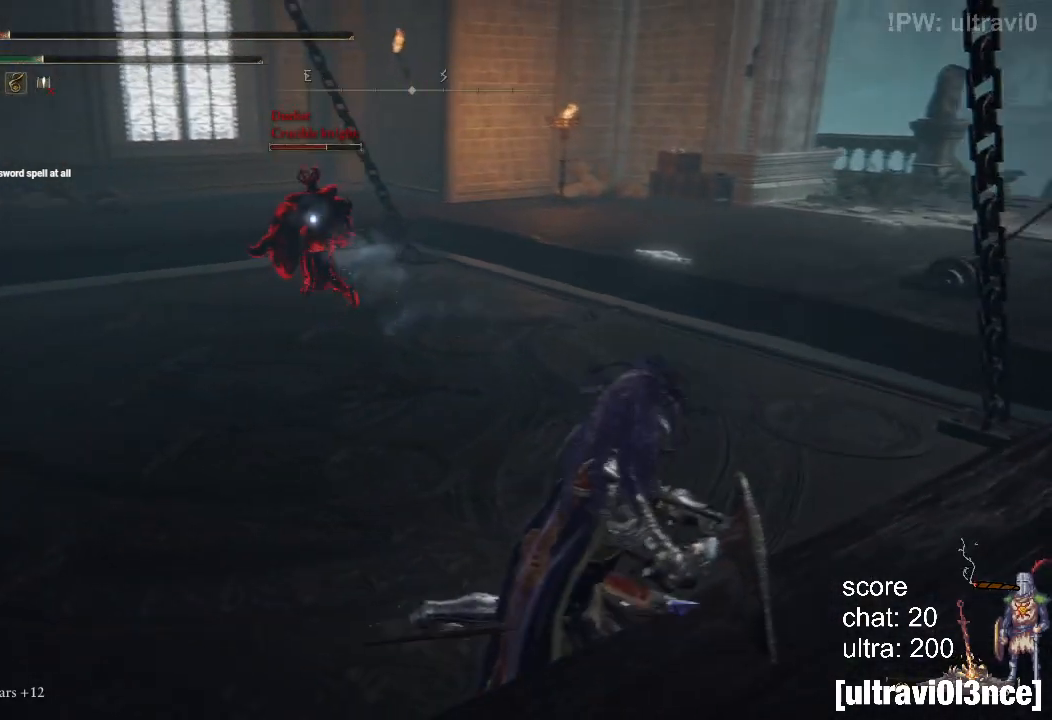
{"dt_ms": 500, "buttons": [], "left_stick": "up", "right_stick": "center", "events": []}
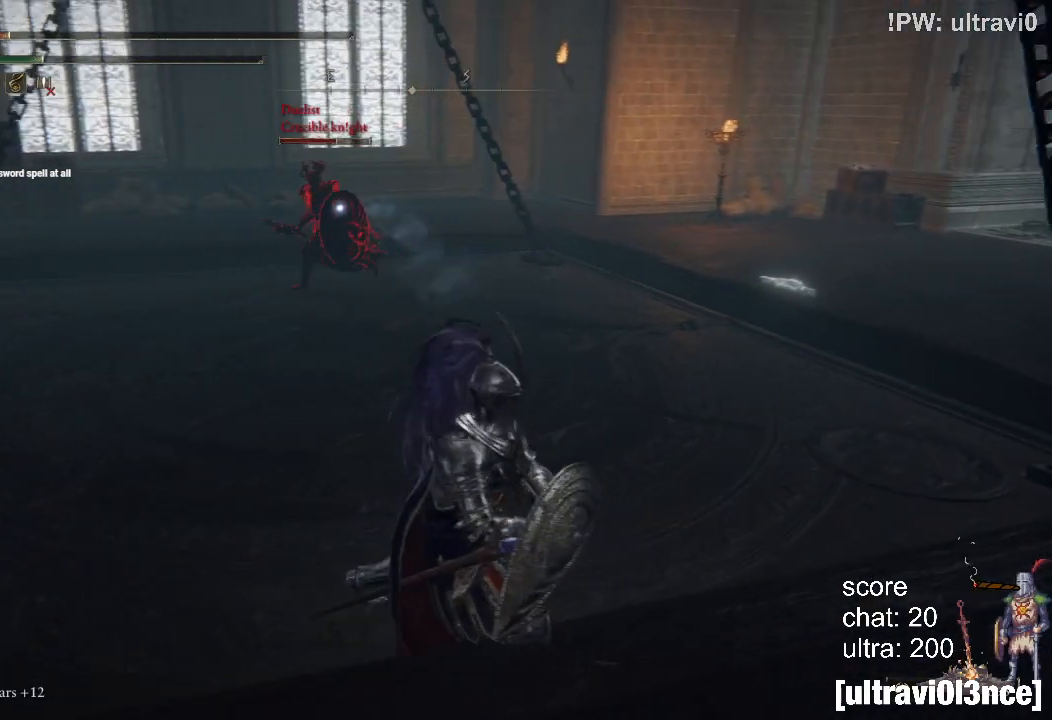
{"dt_ms": 500, "buttons": ["SQUARE"], "left_stick": "up", "right_stick": "center", "events": [[333, "DPAD_DOWN", "down"], [400, "DPAD_DOWN", "up"], [483, "SQUARE", "down"]]}
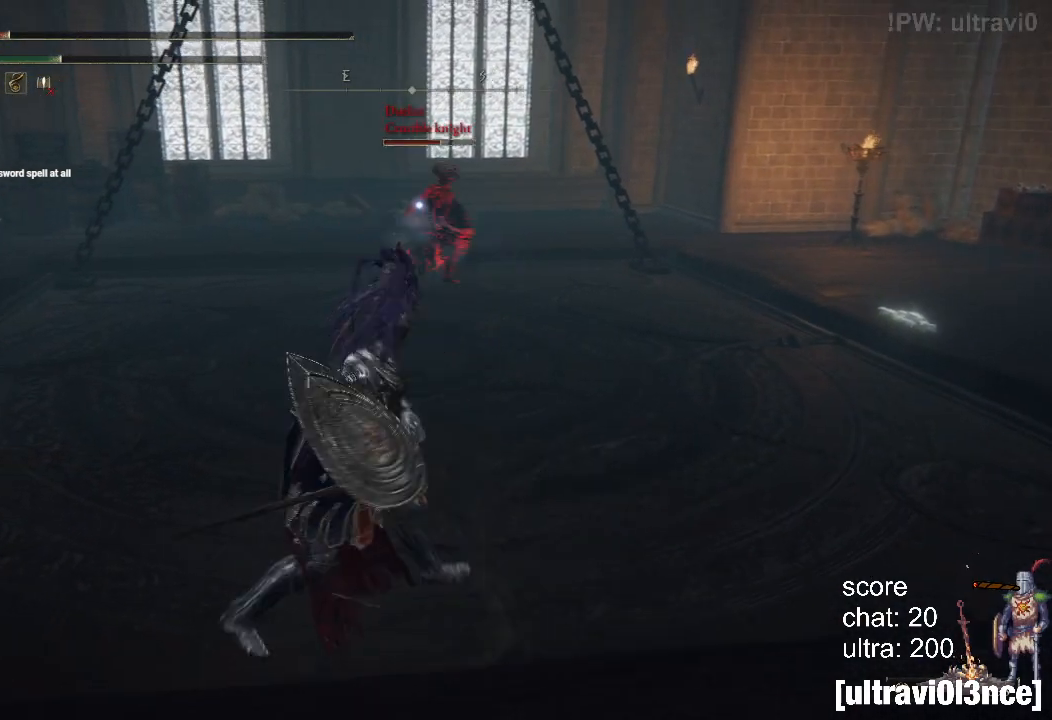
{"dt_ms": 500, "buttons": [], "left_stick": "up", "right_stick": "center", "events": [[17, "left_stick", "up-right"], [133, "SQUARE", "up"], [367, "left_stick", "up"]]}
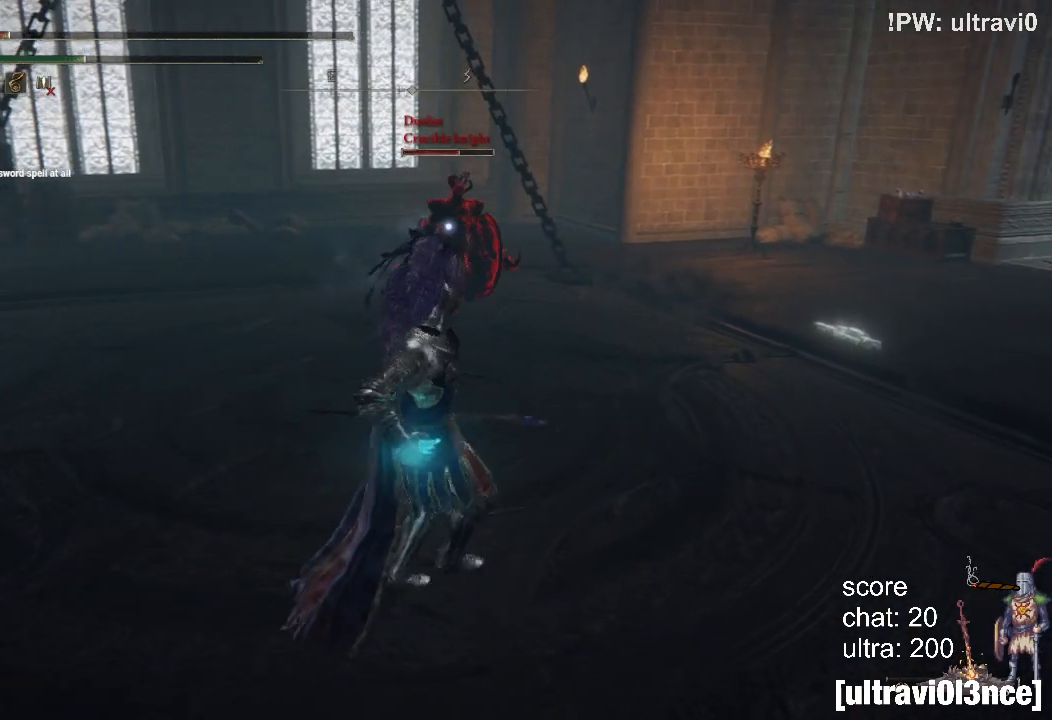
{"dt_ms": 500, "buttons": [], "left_stick": "up", "right_stick": "center", "events": []}
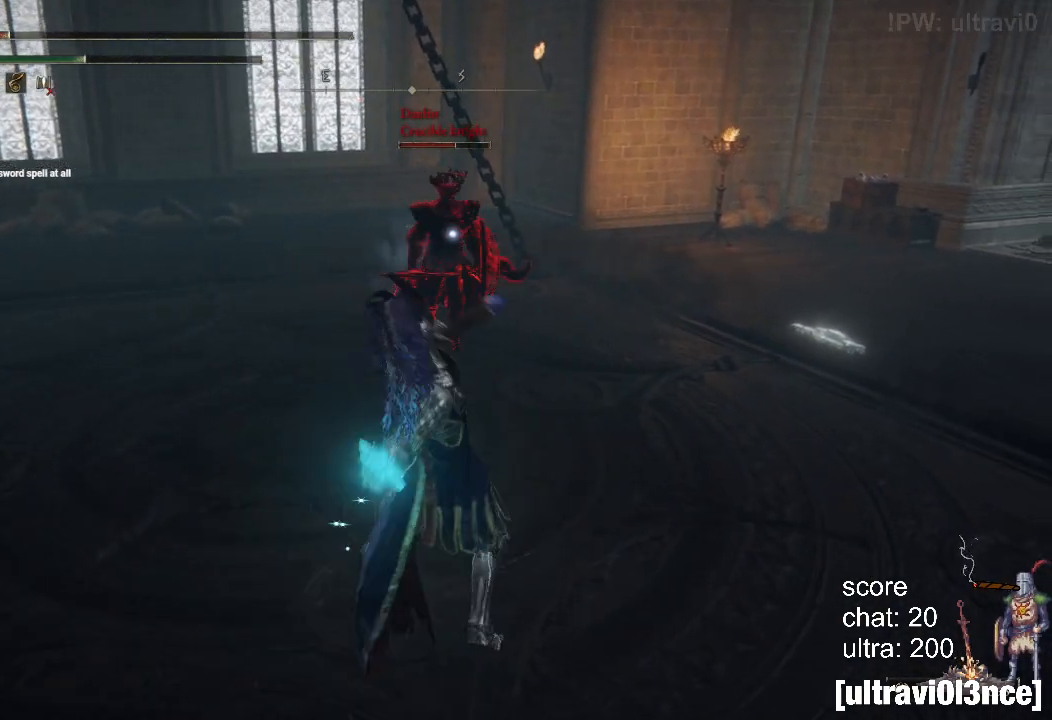
{"dt_ms": 500, "buttons": [], "left_stick": "up", "right_stick": "center", "events": [[400, "R3", "down"], [483, "R3", "up"]]}
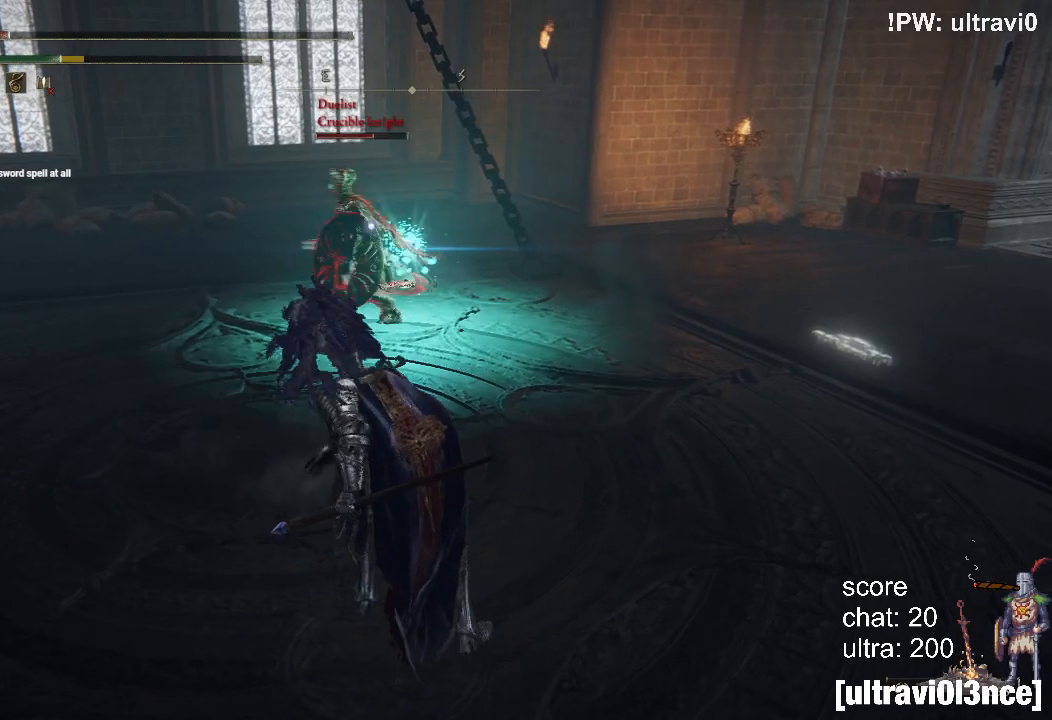
{"dt_ms": 500, "buttons": [], "left_stick": "up", "right_stick": "center", "events": []}
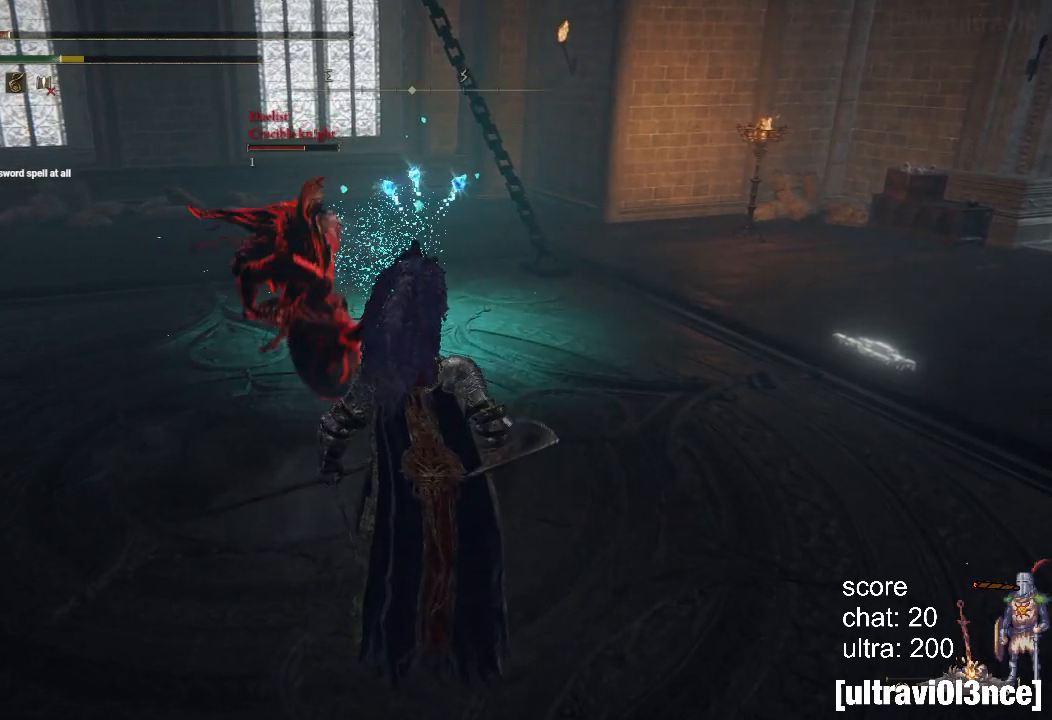
{"dt_ms": 500, "buttons": ["L2"], "left_stick": "up", "right_stick": "left", "events": [[333, "right_stick", "left"], [350, "L2", "down"]]}
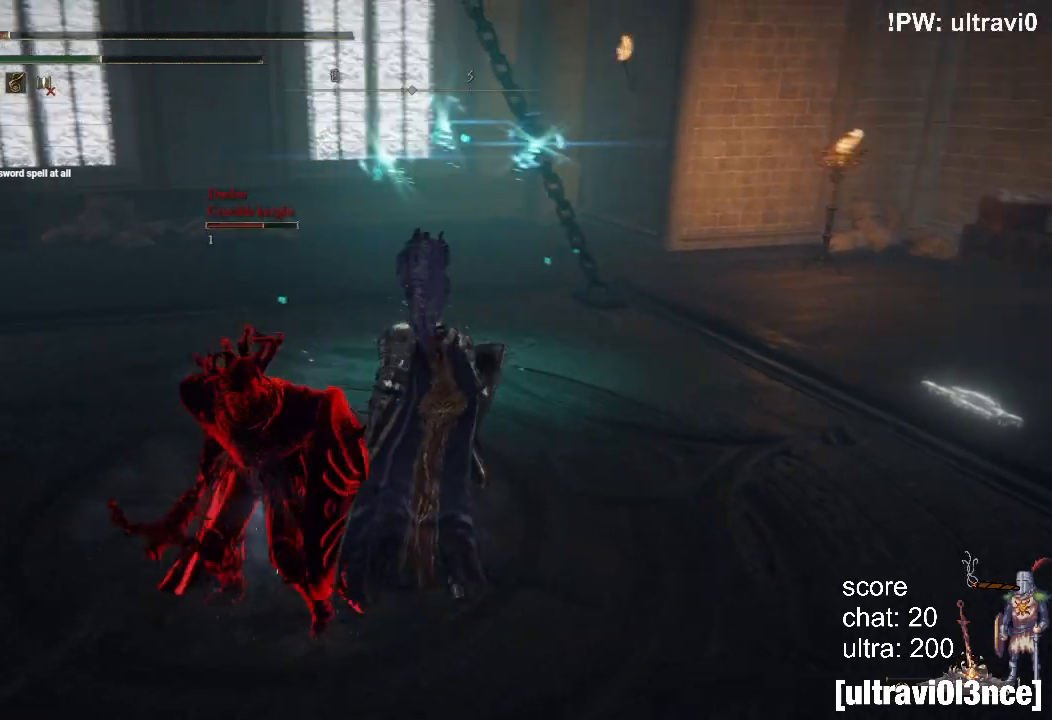
{"dt_ms": 500, "buttons": [], "left_stick": "left", "right_stick": "center", "events": [[33, "R3", "down"], [33, "left_stick", "up-left"], [33, "right_stick", "center"], [150, "L2", "up"], [150, "R3", "up"], [150, "left_stick", "left"], [150, "right_stick", "left"], [250, "right_stick", "center"], [283, "left_stick", "down-left"], [450, "left_stick", "left"]]}
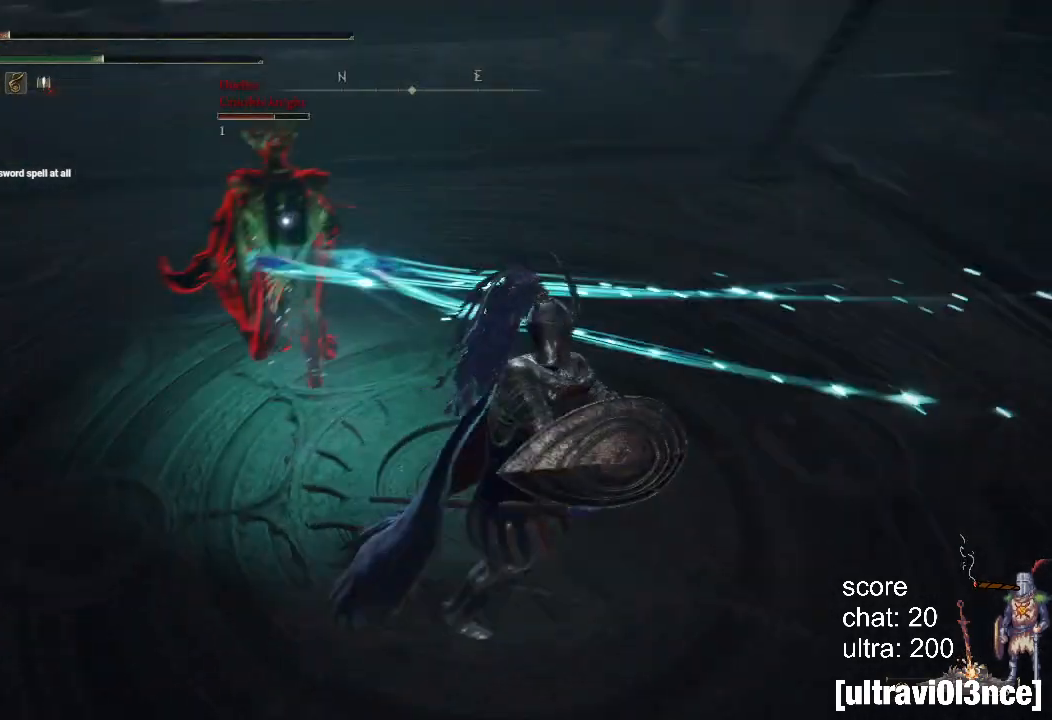
{"dt_ms": 500, "buttons": [], "left_stick": "up-left", "right_stick": "center", "events": [[17, "left_stick", "up-left"]]}
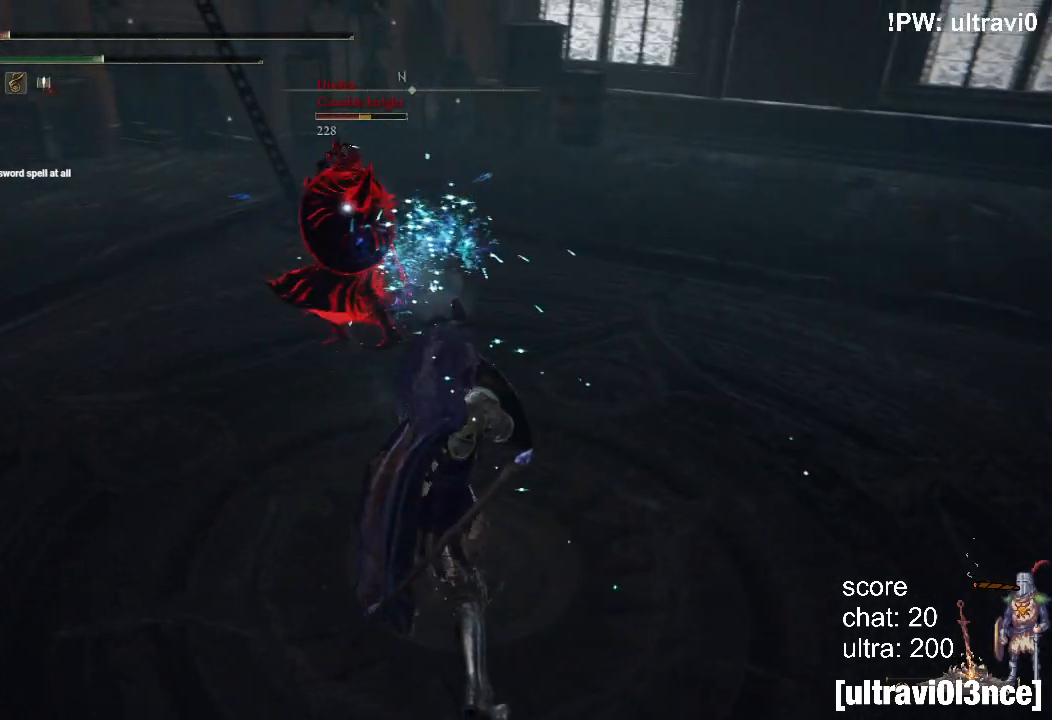
{"dt_ms": 500, "buttons": [], "left_stick": "up-left", "right_stick": "center", "events": []}
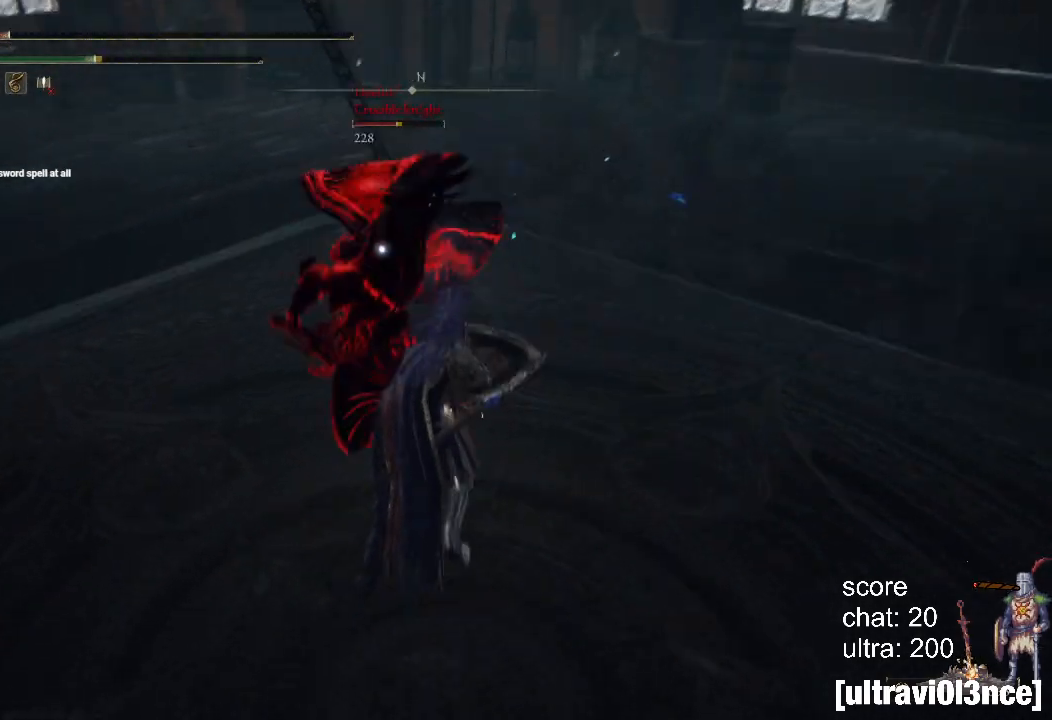
{"dt_ms": 500, "buttons": [], "left_stick": "center", "right_stick": "center", "events": [[417, "left_stick", "center"]]}
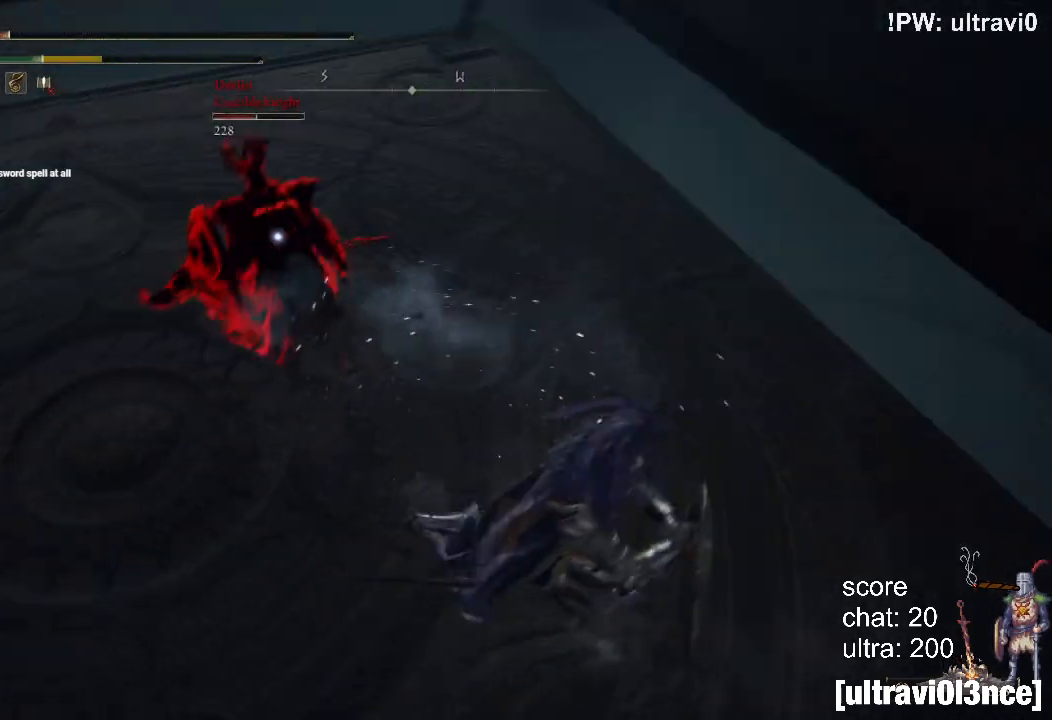
{"dt_ms": 500, "buttons": [], "left_stick": "up-left", "right_stick": "center", "events": [[100, "left_stick", "left"], [200, "left_stick", "up-left"], [283, "L2", "down"], [467, "L2", "up"]]}
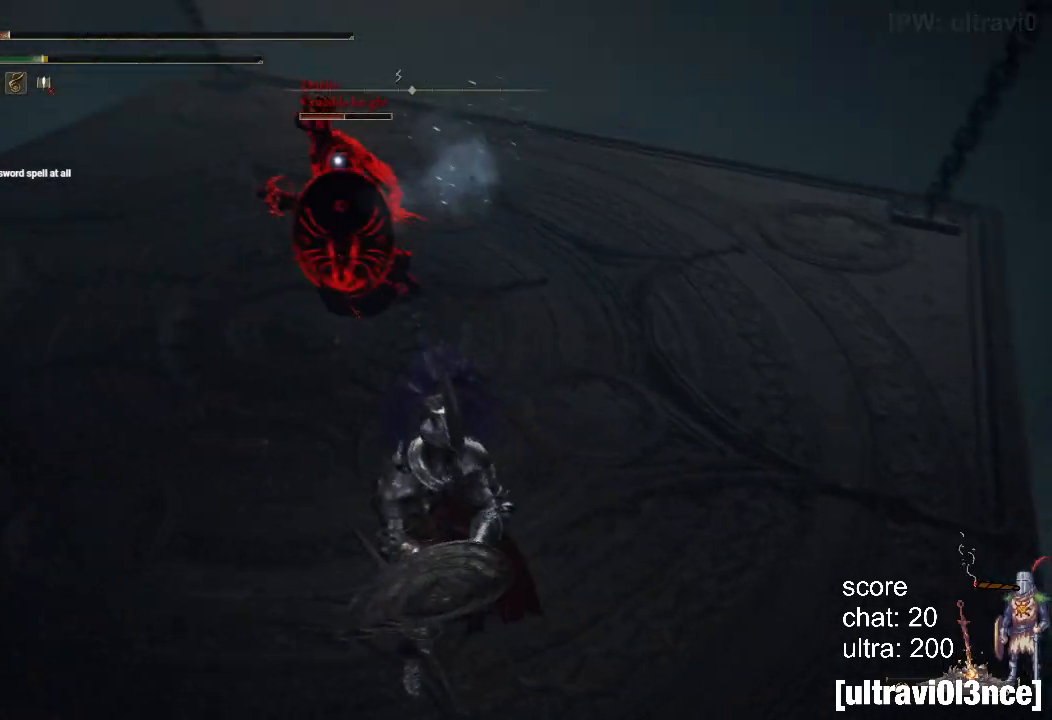
{"dt_ms": 500, "buttons": [], "left_stick": "up-left", "right_stick": "center", "events": []}
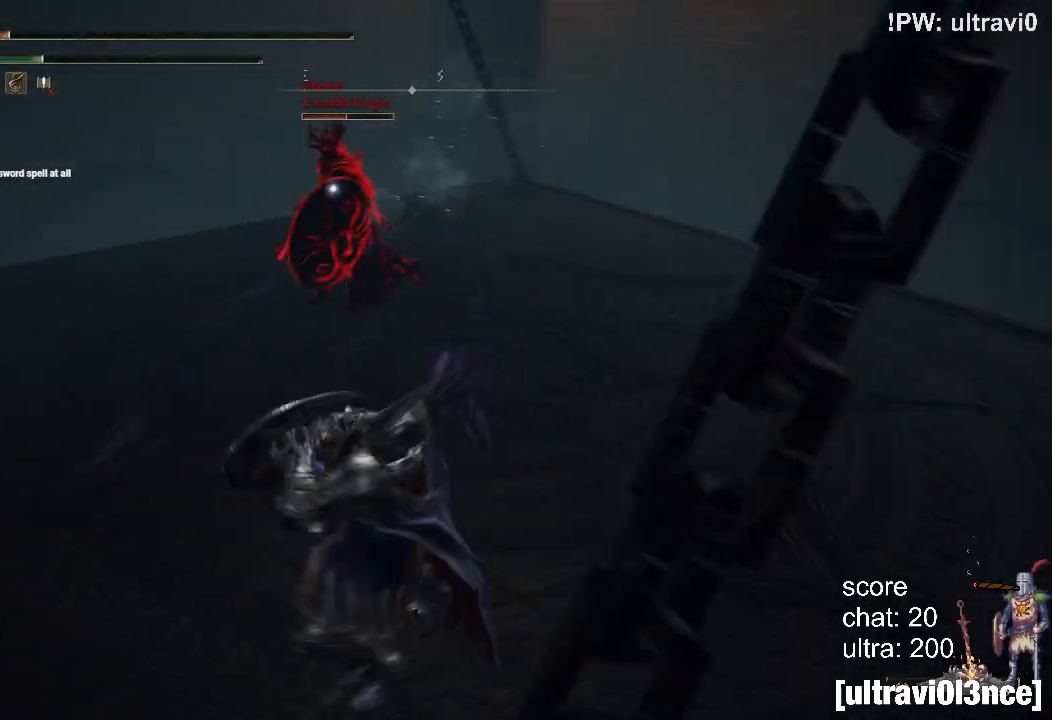
{"dt_ms": 500, "buttons": ["L2"], "left_stick": "up", "right_stick": "center", "events": [[233, "left_stick", "up"], [267, "L2", "down"]]}
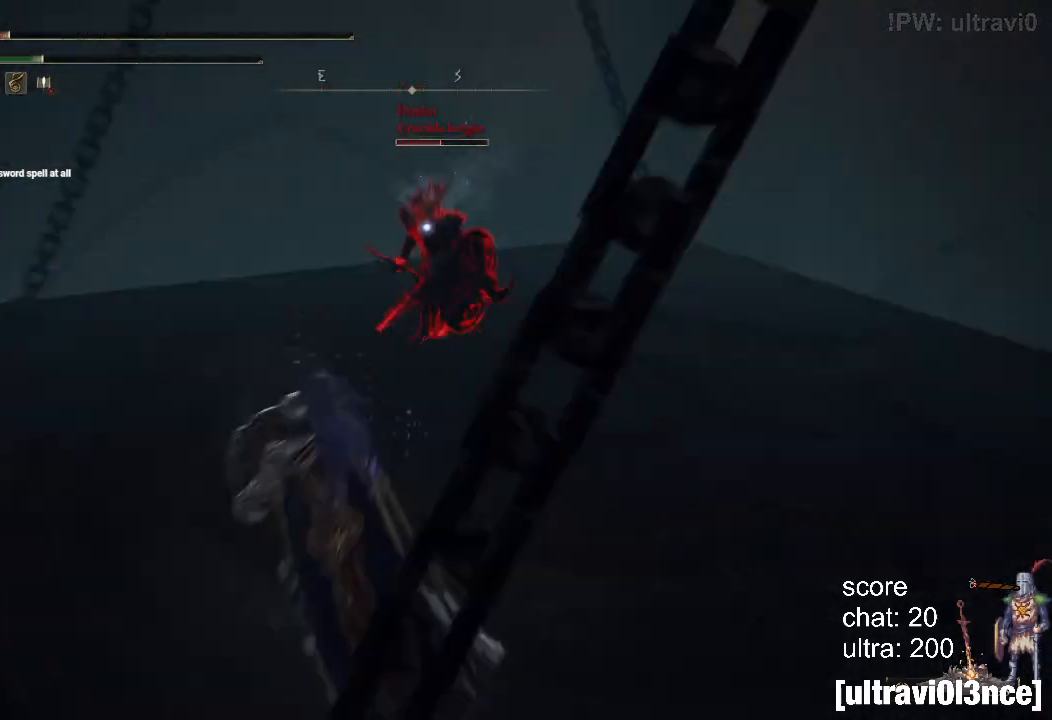
{"dt_ms": 500, "buttons": ["L2"], "left_stick": "up-right", "right_stick": "center", "events": [[450, "left_stick", "up-right"]]}
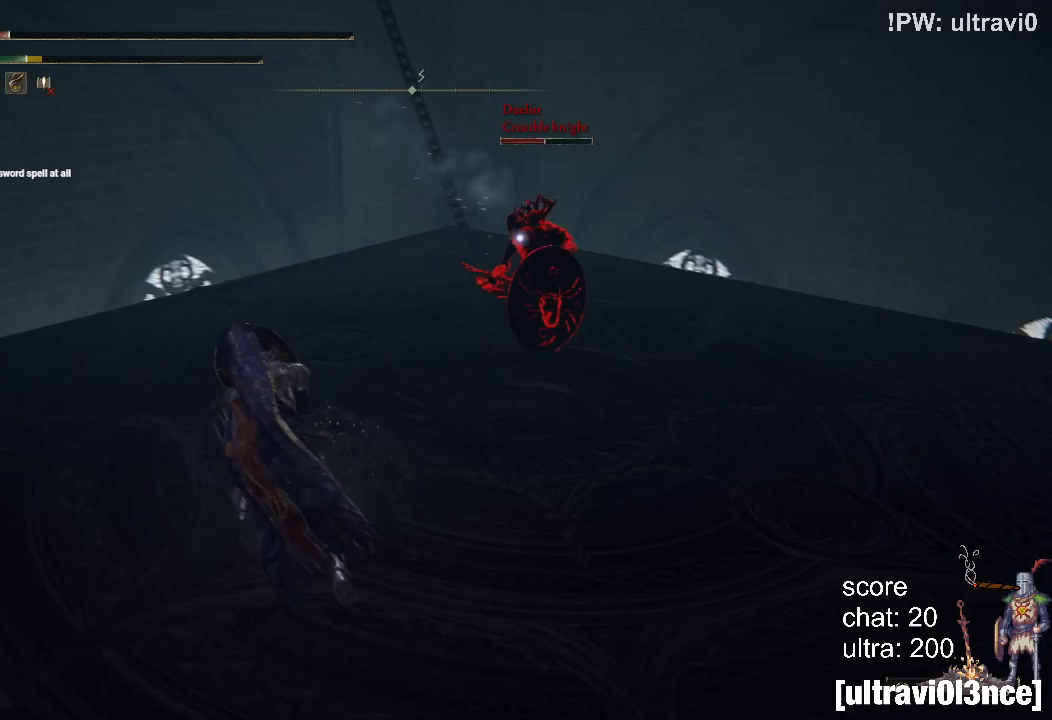
{"dt_ms": 500, "buttons": ["L2"], "left_stick": "right", "right_stick": "center", "events": [[183, "left_stick", "right"]]}
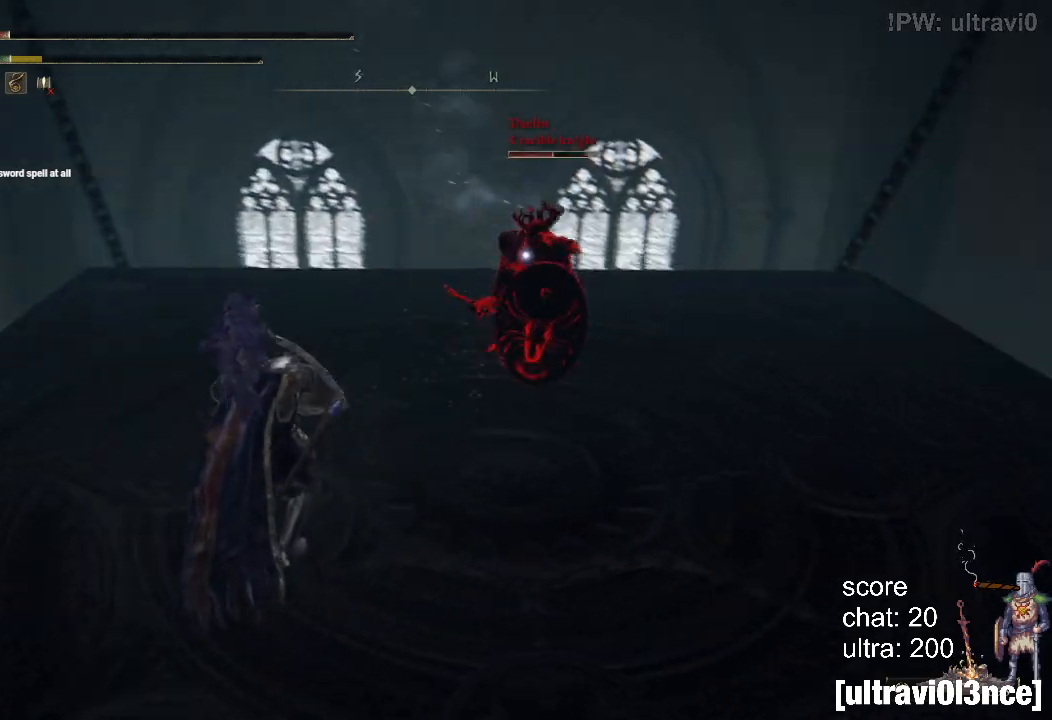
{"dt_ms": 1000, "buttons": [], "left_stick": "up-right", "right_stick": "center"}
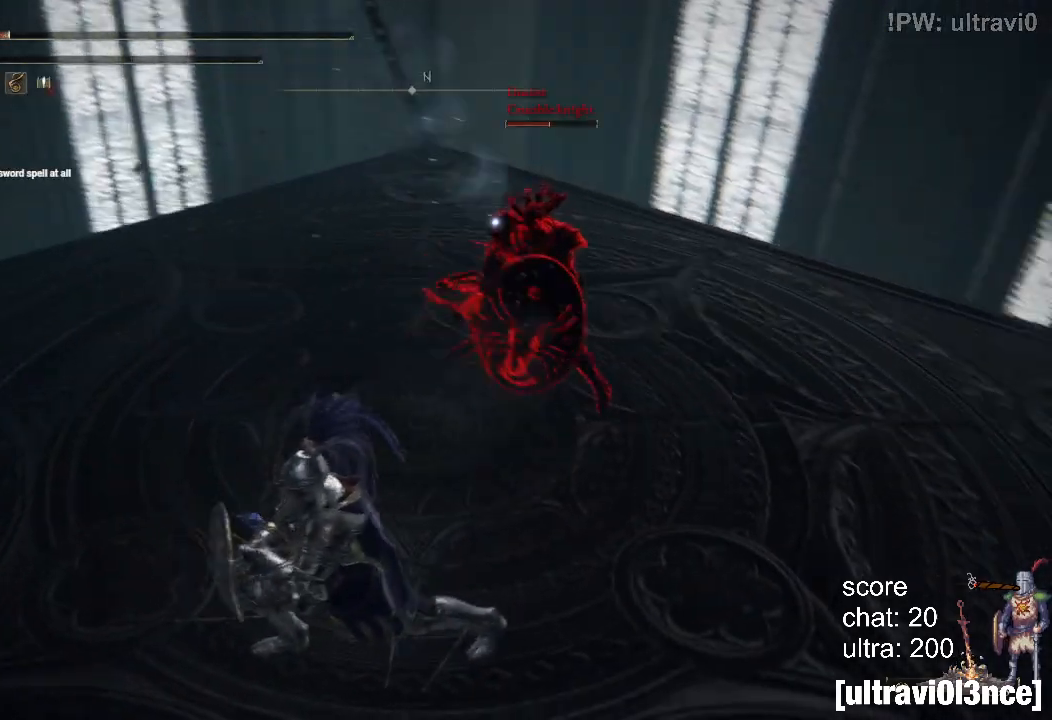
{"dt_ms": 500, "buttons": [], "left_stick": "up", "right_stick": "center", "events": [[67, "SQUARE", "down"], [183, "SQUARE", "up"], [200, "left_stick", "up"]]}
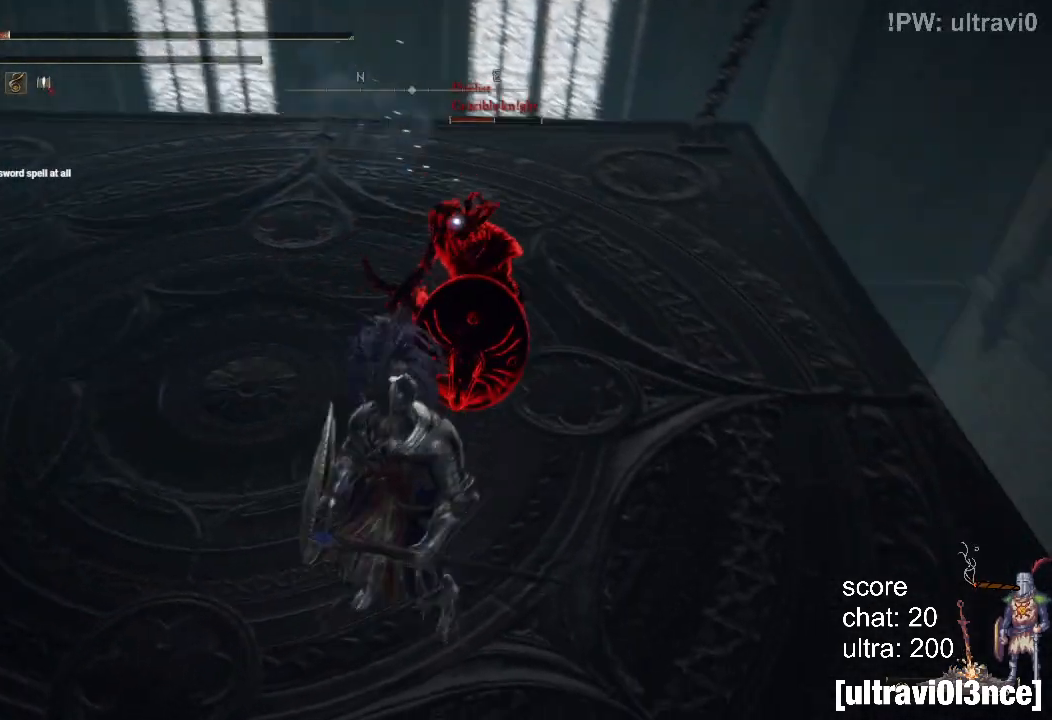
{"dt_ms": 500, "buttons": [], "left_stick": "left", "right_stick": "down", "events": [[250, "right_stick", "down"], [417, "left_stick", "center"], [483, "left_stick", "left"]]}
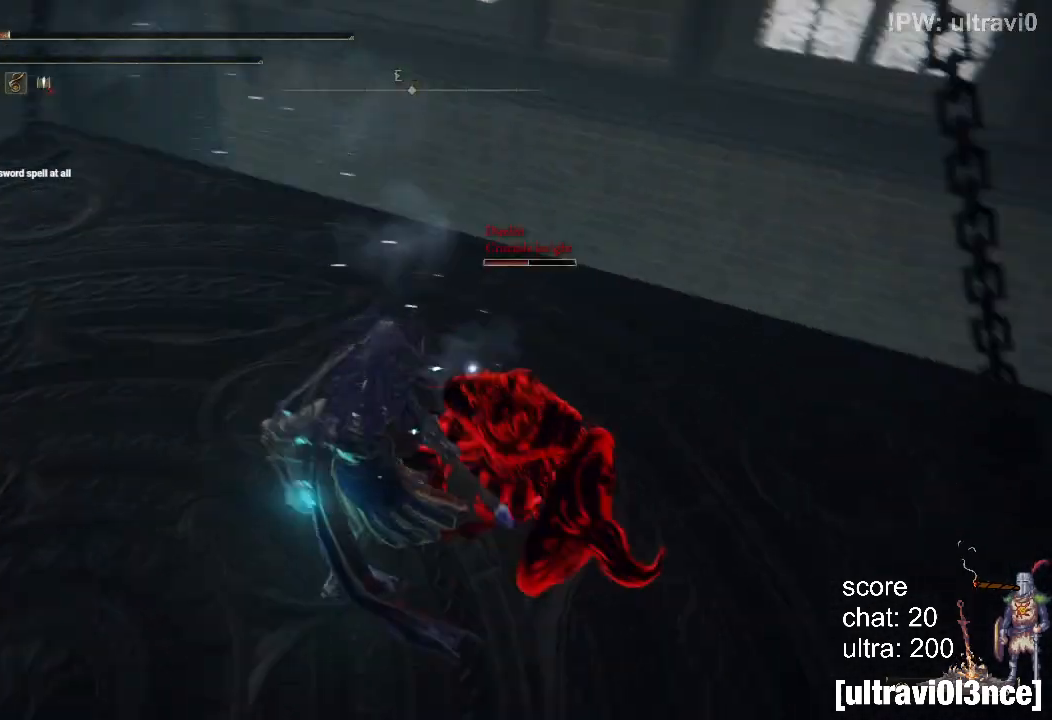
{"dt_ms": 500, "buttons": [], "left_stick": "down-right", "right_stick": "center", "events": [[83, "left_stick", "down-left"], [250, "right_stick", "center"], [283, "left_stick", "down-right"]]}
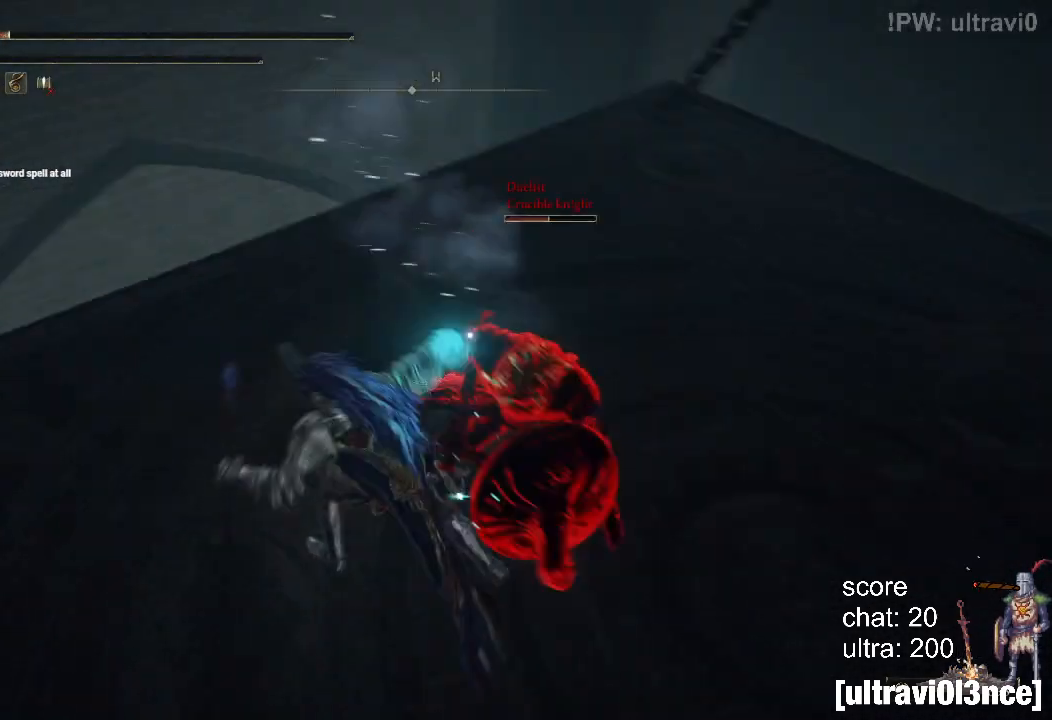
{"dt_ms": 500, "buttons": [], "left_stick": "up-right", "right_stick": "center", "events": [[467, "left_stick", "up-right"]]}
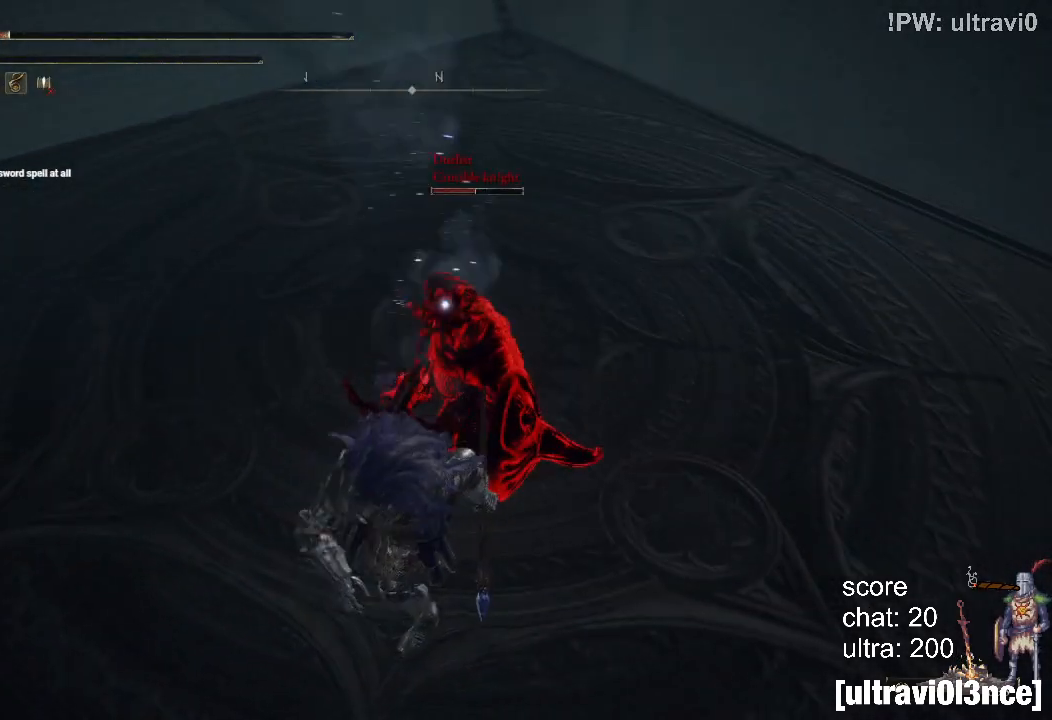
{"dt_ms": 500, "buttons": ["L2"], "left_stick": "up-right", "right_stick": "center", "events": [[117, "L2", "down"]]}
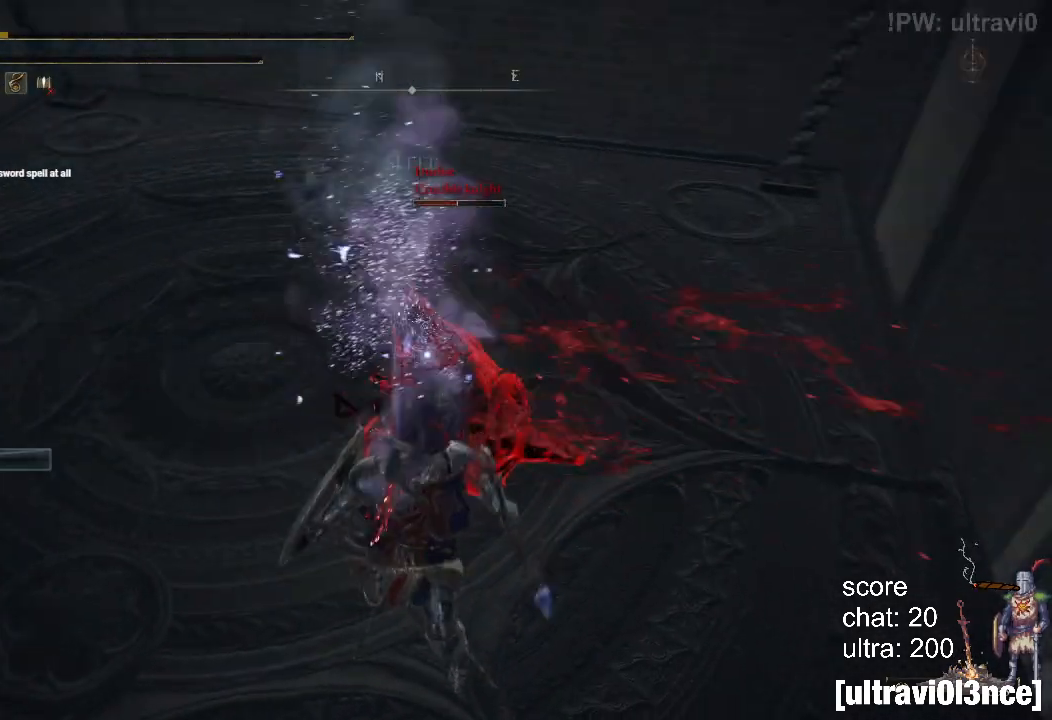
{"dt_ms": 500, "buttons": ["L2"], "left_stick": "up", "right_stick": "center", "events": [[450, "left_stick", "up"]]}
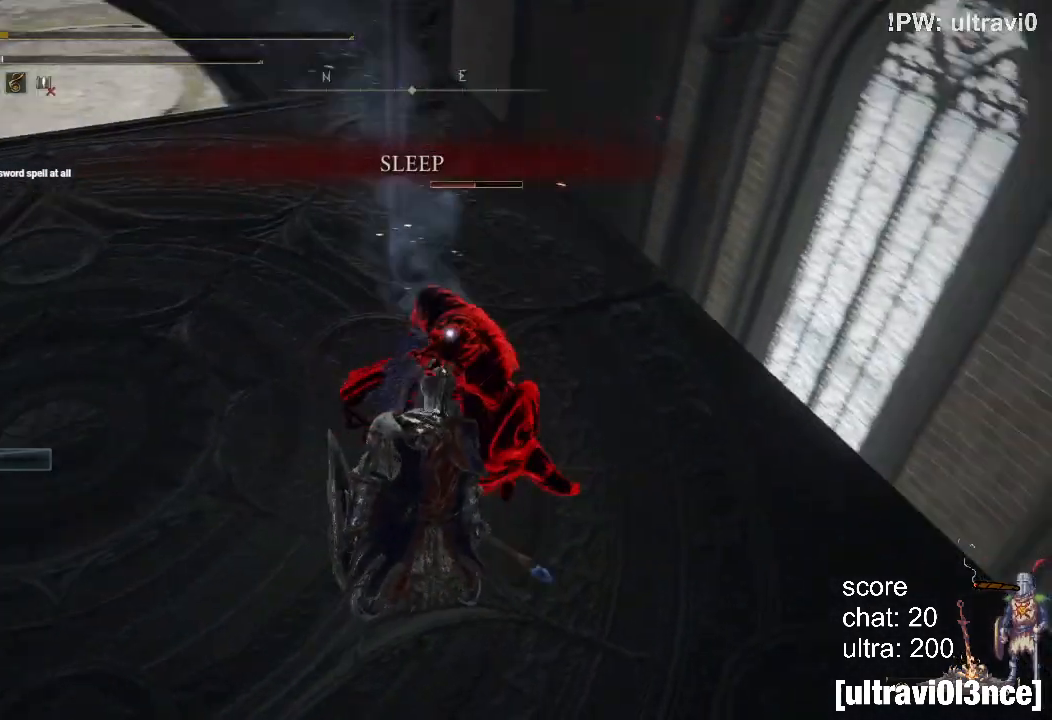
{"dt_ms": 500, "buttons": [], "left_stick": "up-left", "right_stick": "center", "events": [[50, "L2", "up"], [367, "left_stick", "up-left"]]}
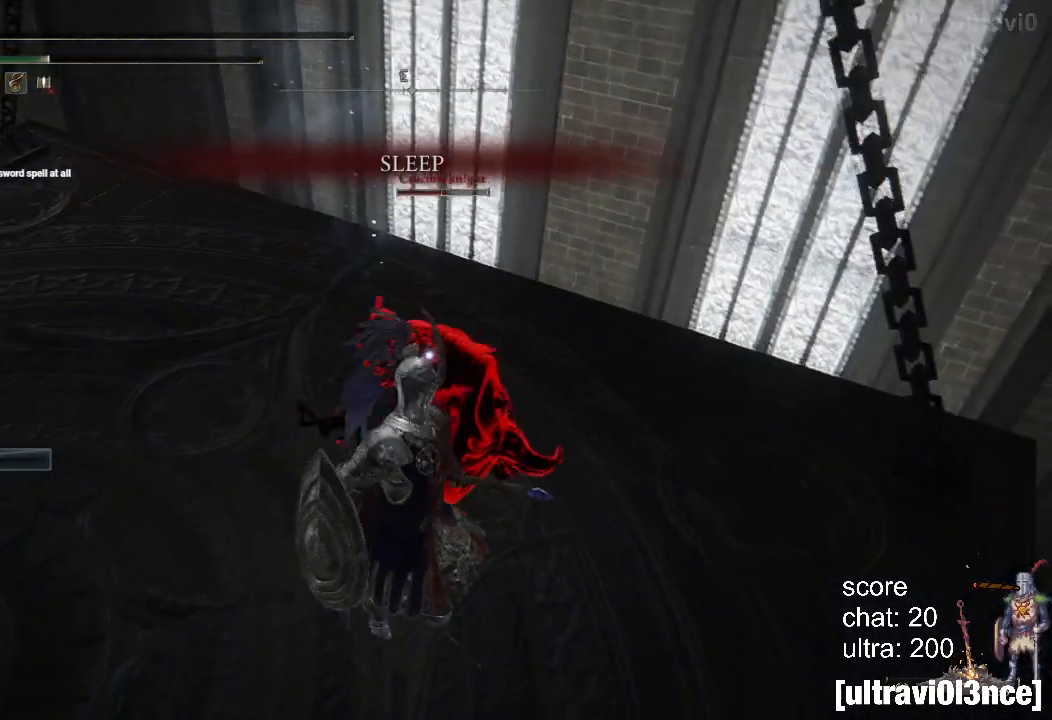
{"dt_ms": 500, "buttons": [], "left_stick": "up-left", "right_stick": "center", "events": [[317, "left_stick", "center"], [383, "left_stick", "up-left"]]}
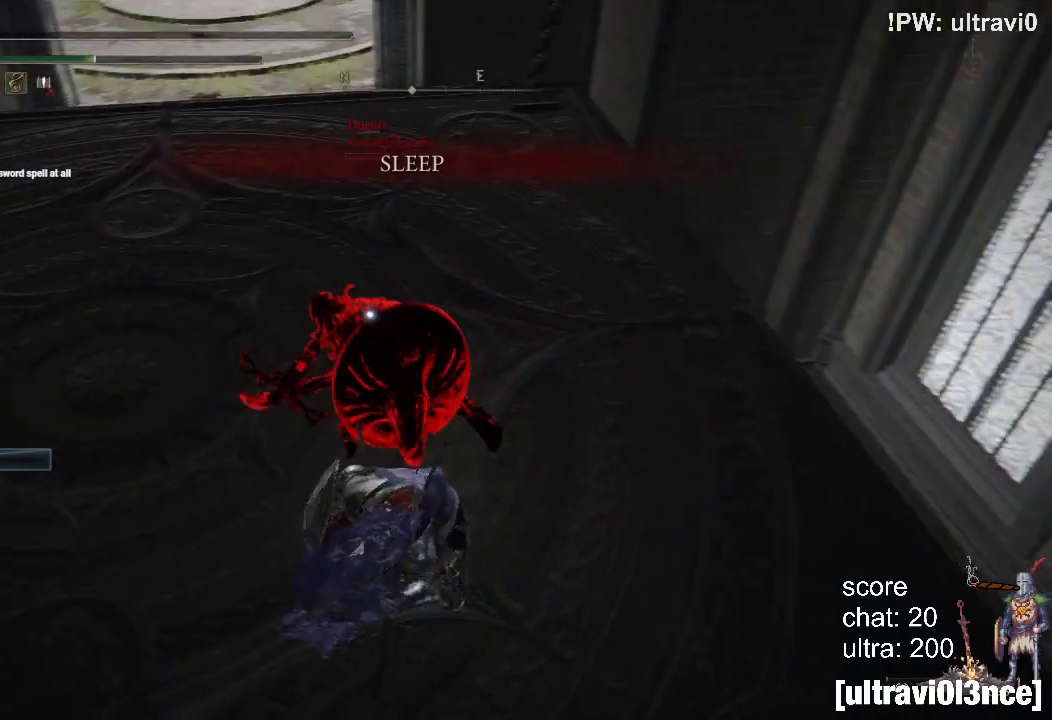
{"dt_ms": 500, "buttons": [], "left_stick": "up", "right_stick": "left", "events": [[50, "left_stick", "up"], [133, "R3", "down"], [250, "R3", "up"], [417, "right_stick", "left"]]}
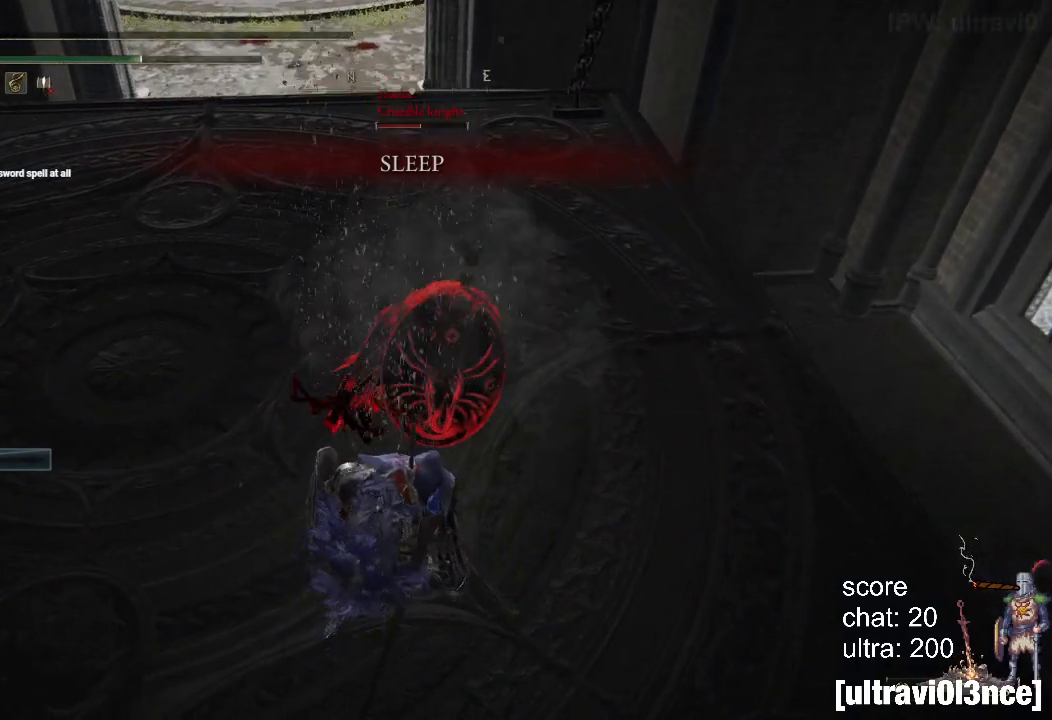
{"dt_ms": 500, "buttons": [], "left_stick": "up", "right_stick": "center", "events": [[117, "right_stick", "center"]]}
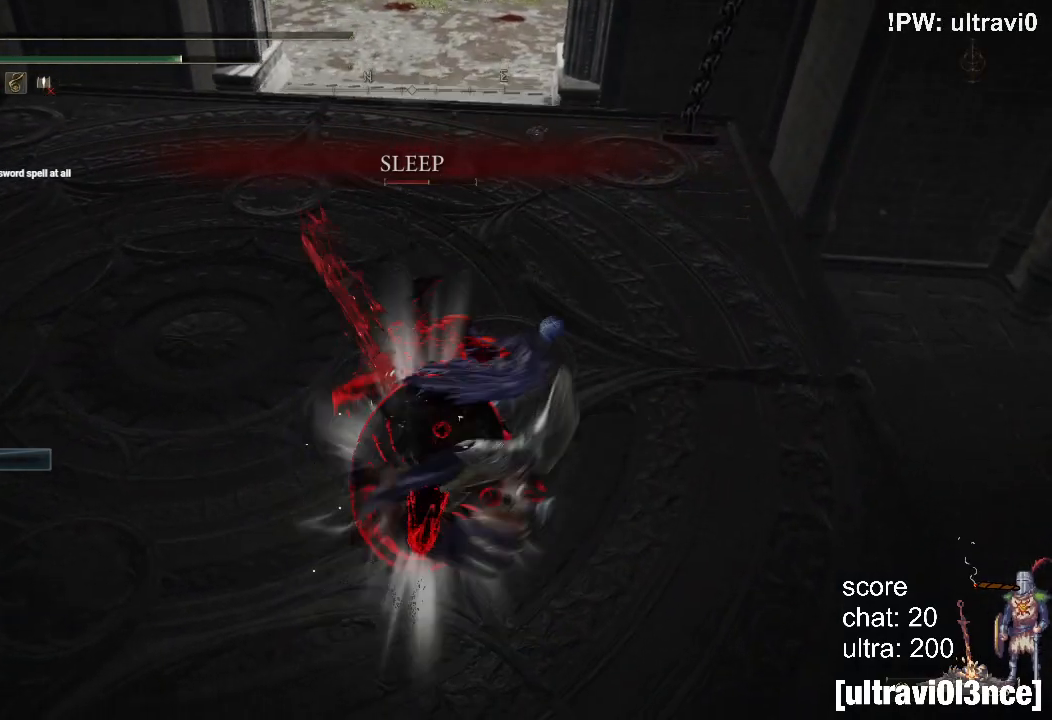
{"dt_ms": 500, "buttons": [], "left_stick": "center", "right_stick": "center", "events": [[417, "left_stick", "center"]]}